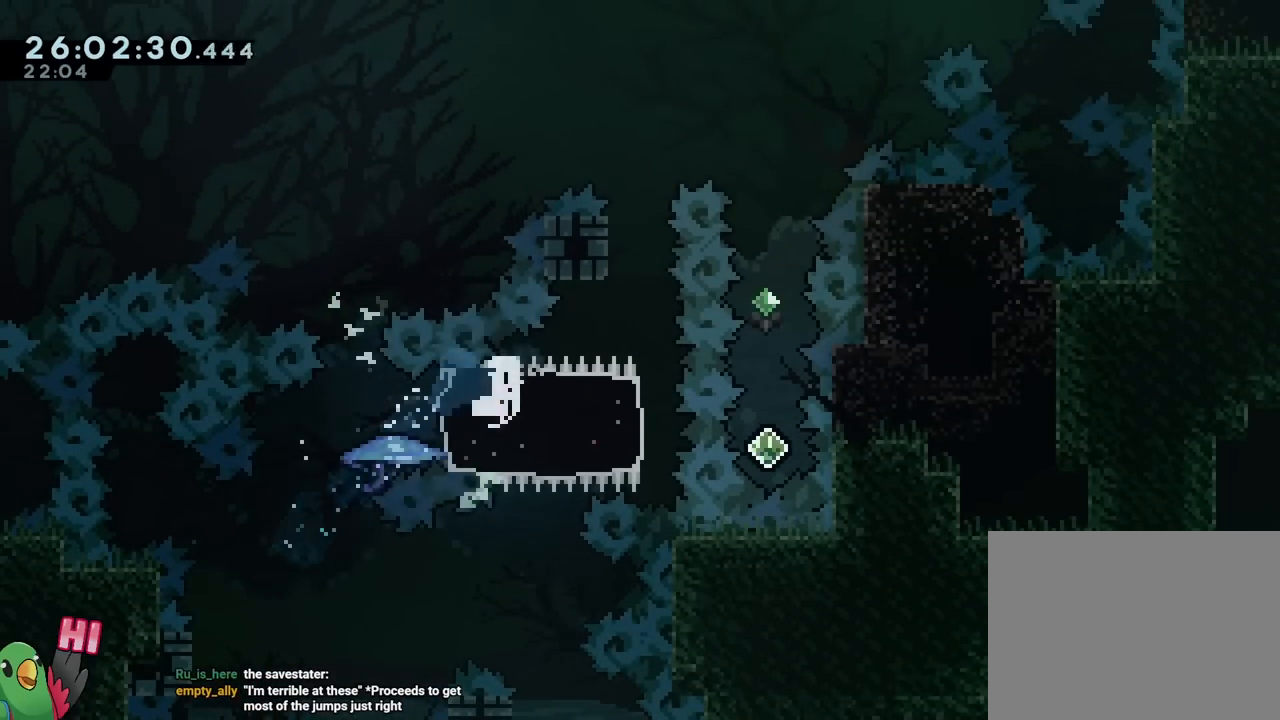
Gameplay with a controller (Nintendo layout); each line is a JSON object with the inputs held at the frame after it. "events" lists button and stick changes between this image and that frame as [ms after this image, input, new state], when the widget could be followed in between. Not read: HOME L3 R3 START.
{"buttons": [], "left_stick": "center", "right_stick": "center", "events": [[100, "Y", "up"], [183, "left_stick", "center"], [300, "B", "up"], [300, "R2", "down"], [400, "R2", "up"]]}
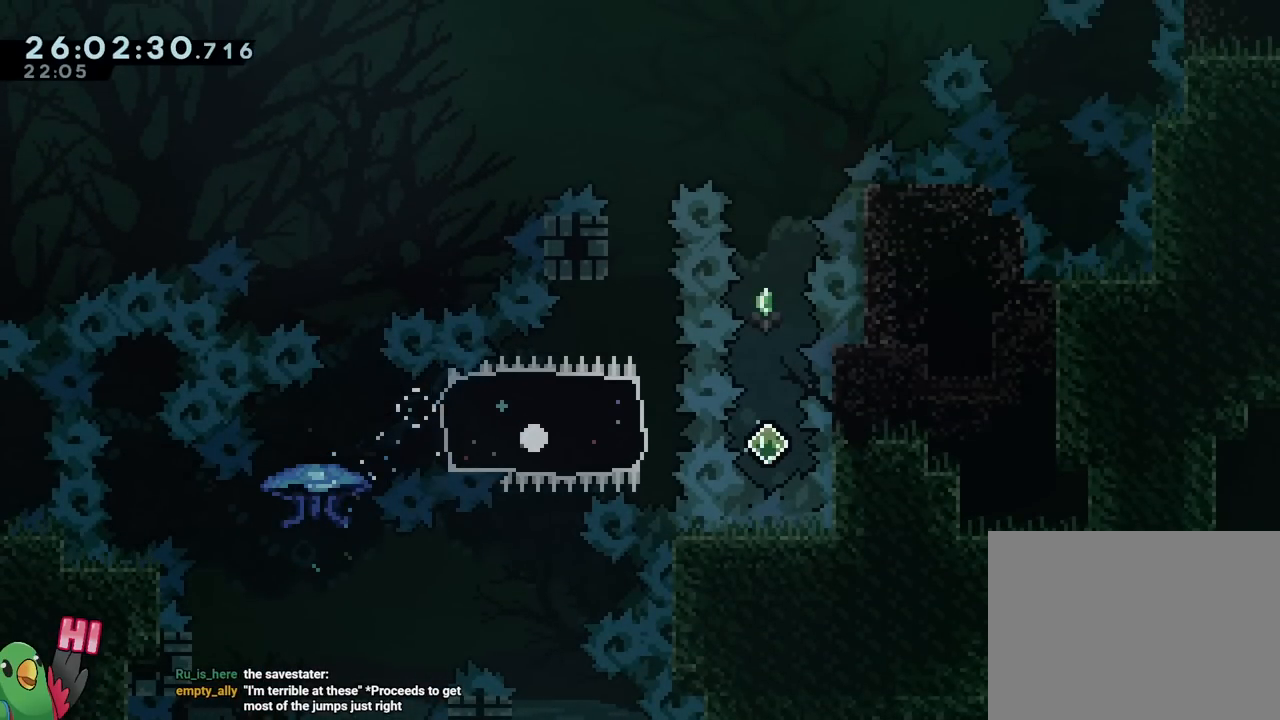
{"buttons": ["B", "R1"], "left_stick": "up-left", "right_stick": "center", "events": [[67, "R1", "down"], [84, "B", "down"], [100, "left_stick", "up-left"]]}
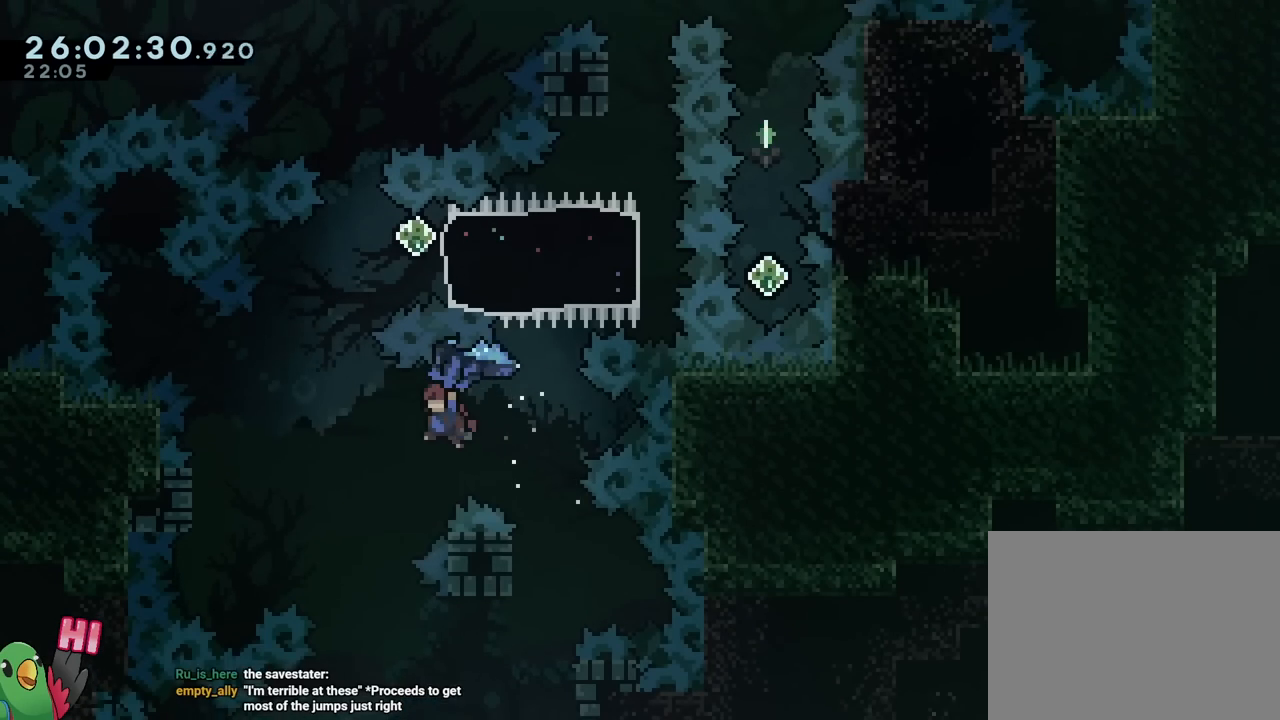
{"buttons": ["B", "R1"], "left_stick": "up-left", "right_stick": "center", "events": []}
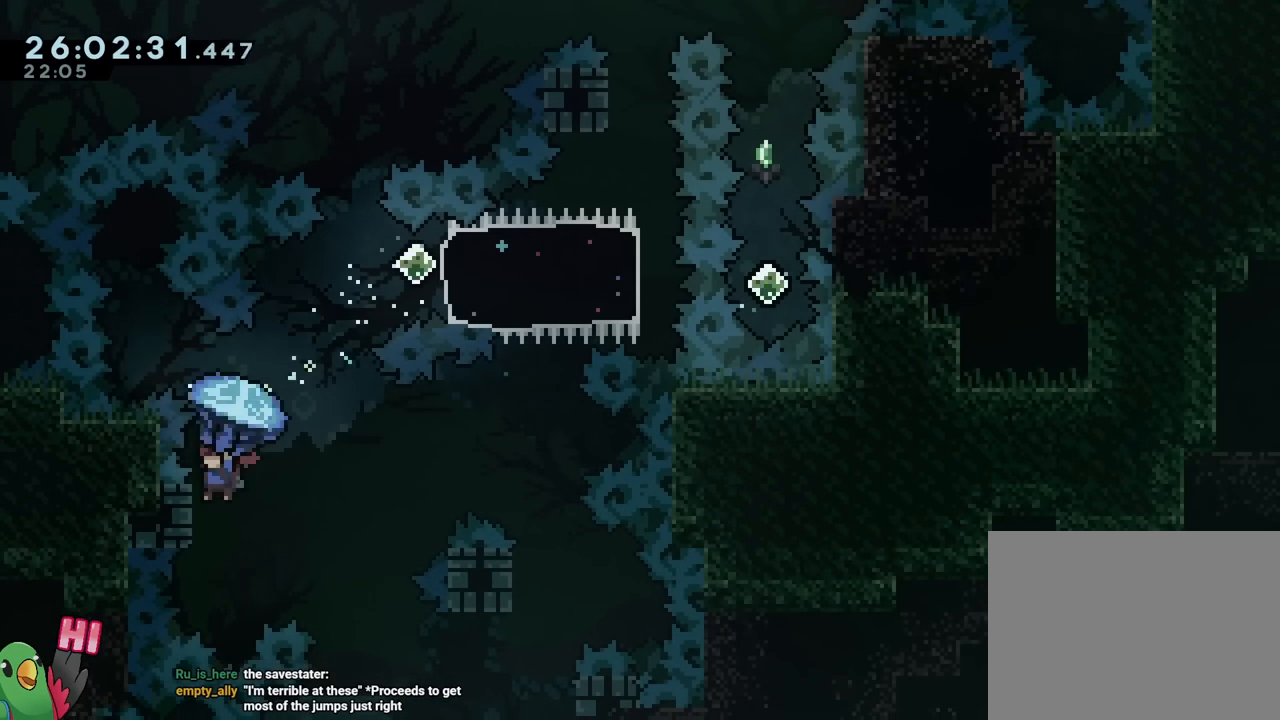
{"buttons": ["B", "R1"], "left_stick": "right", "right_stick": "center", "events": [[34, "R1", "up"], [34, "left_stick", "down"], [84, "B", "up"], [151, "B", "down"], [151, "R1", "down"], [201, "left_stick", "left"], [267, "left_stick", "center"], [351, "left_stick", "right"]]}
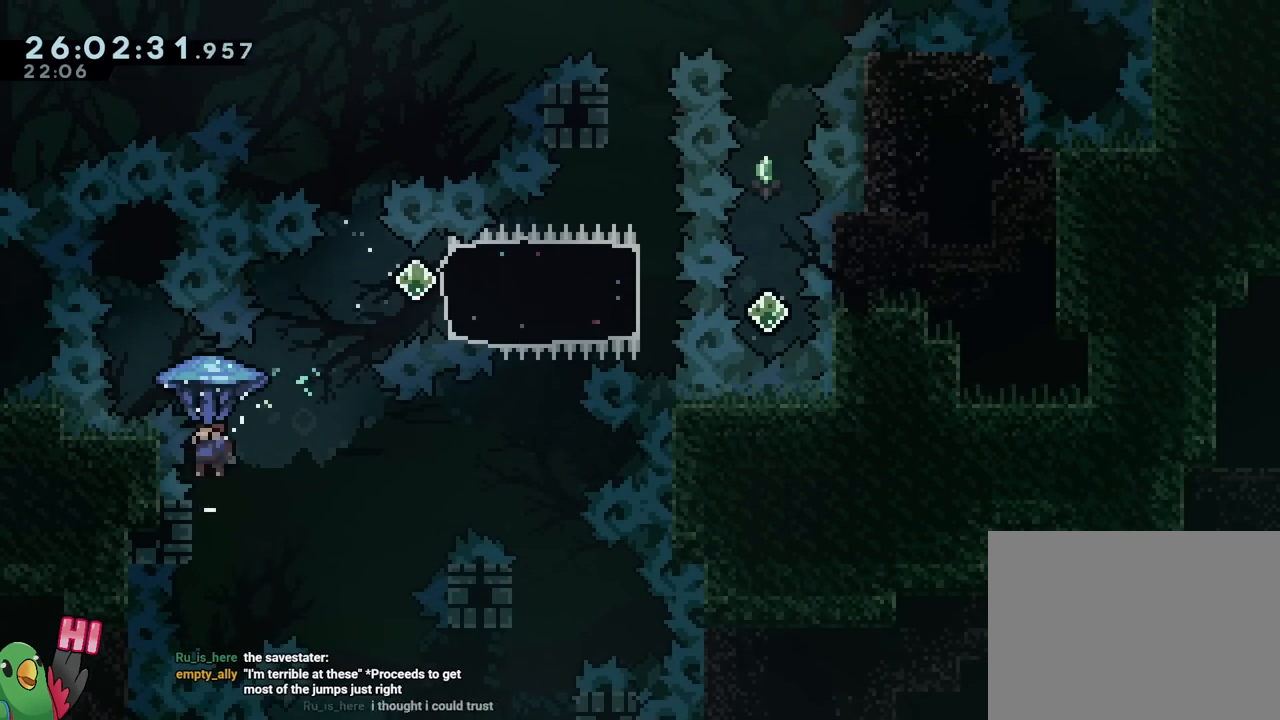
{"buttons": ["B", "Y"], "left_stick": "up-right", "right_stick": "center", "events": [[100, "R1", "up"], [233, "left_stick", "center"], [300, "left_stick", "right"], [350, "left_stick", "up-right"], [434, "Y", "down"]]}
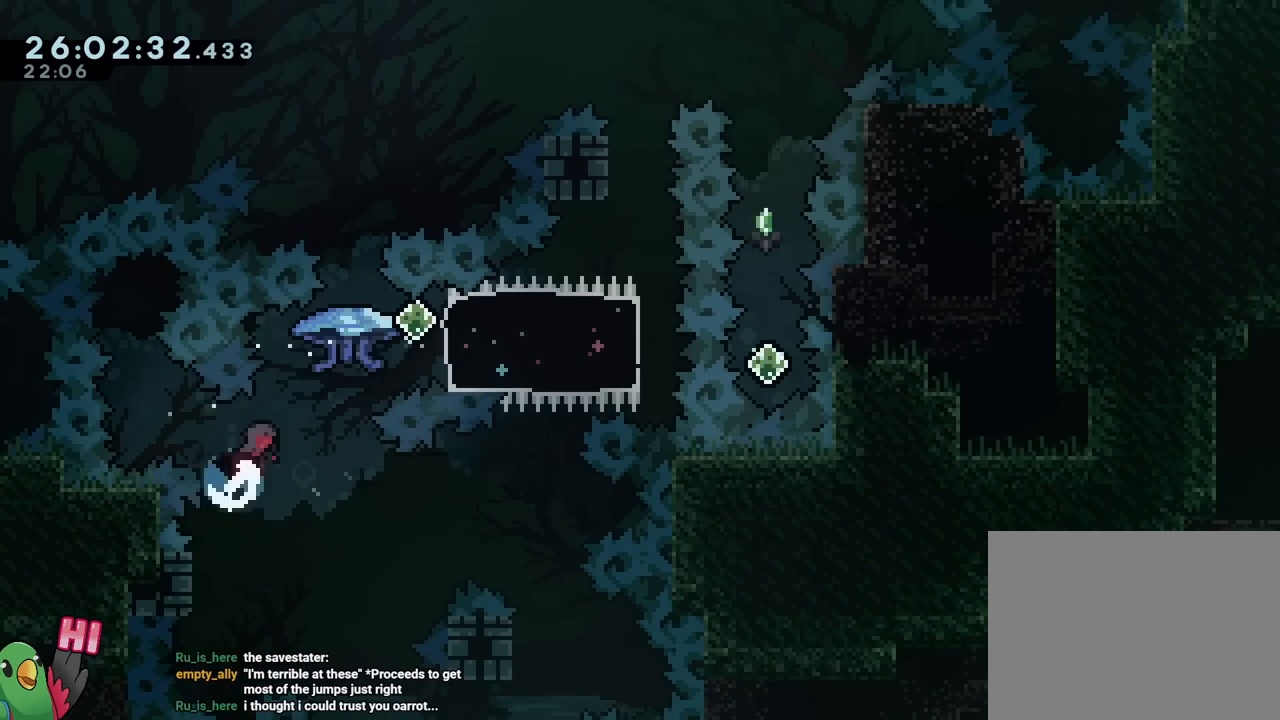
{"buttons": ["B", "R1"], "left_stick": "right", "right_stick": "center", "events": [[117, "Y", "up"], [184, "left_stick", "right"], [351, "Y", "down"], [367, "R1", "down"], [484, "Y", "up"]]}
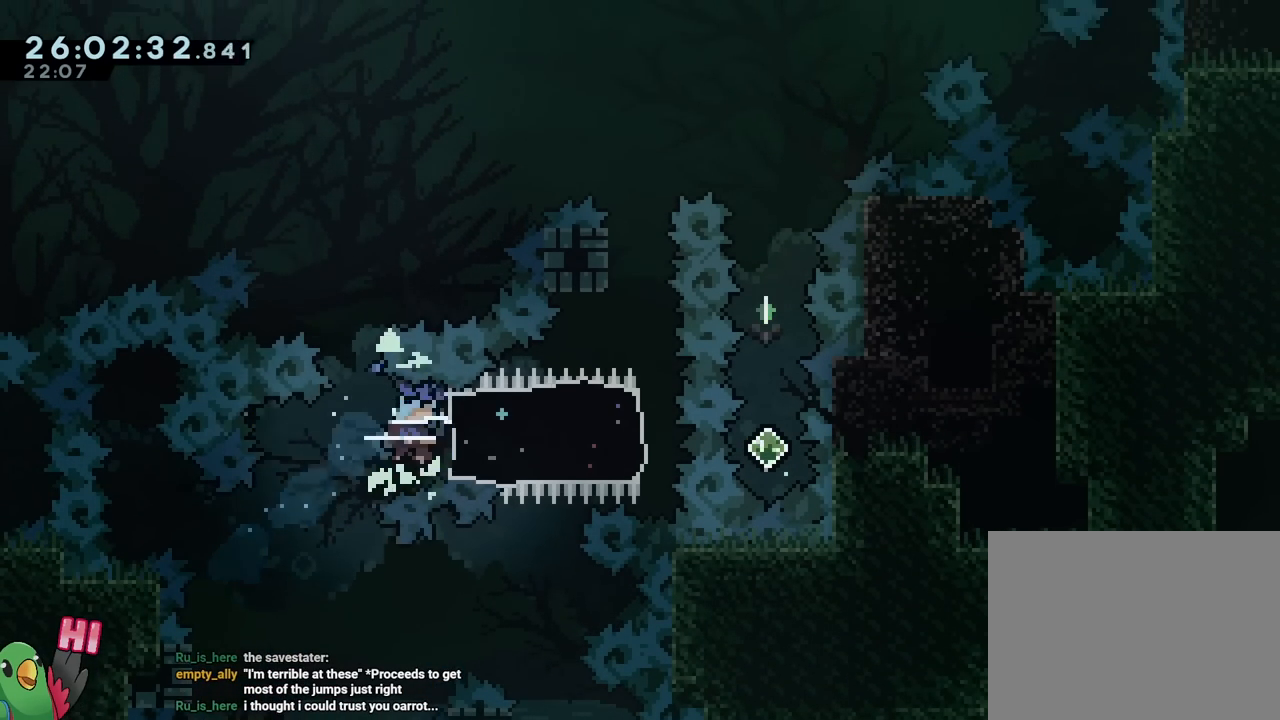
{"buttons": ["B", "R1"], "left_stick": "up-left", "right_stick": "center", "events": [[217, "left_stick", "up-left"]]}
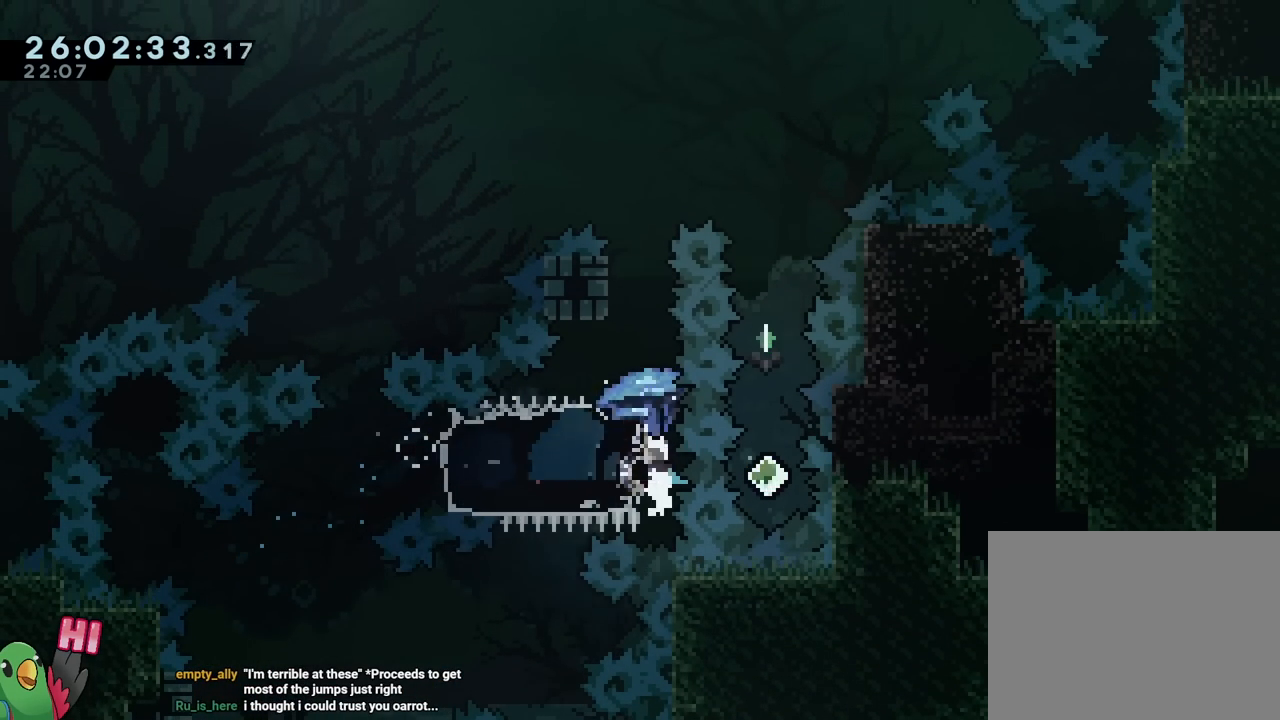
{"buttons": ["X", "R1"], "left_stick": "up", "right_stick": "center", "events": [[217, "B", "up"], [267, "left_stick", "up"], [451, "X", "down"]]}
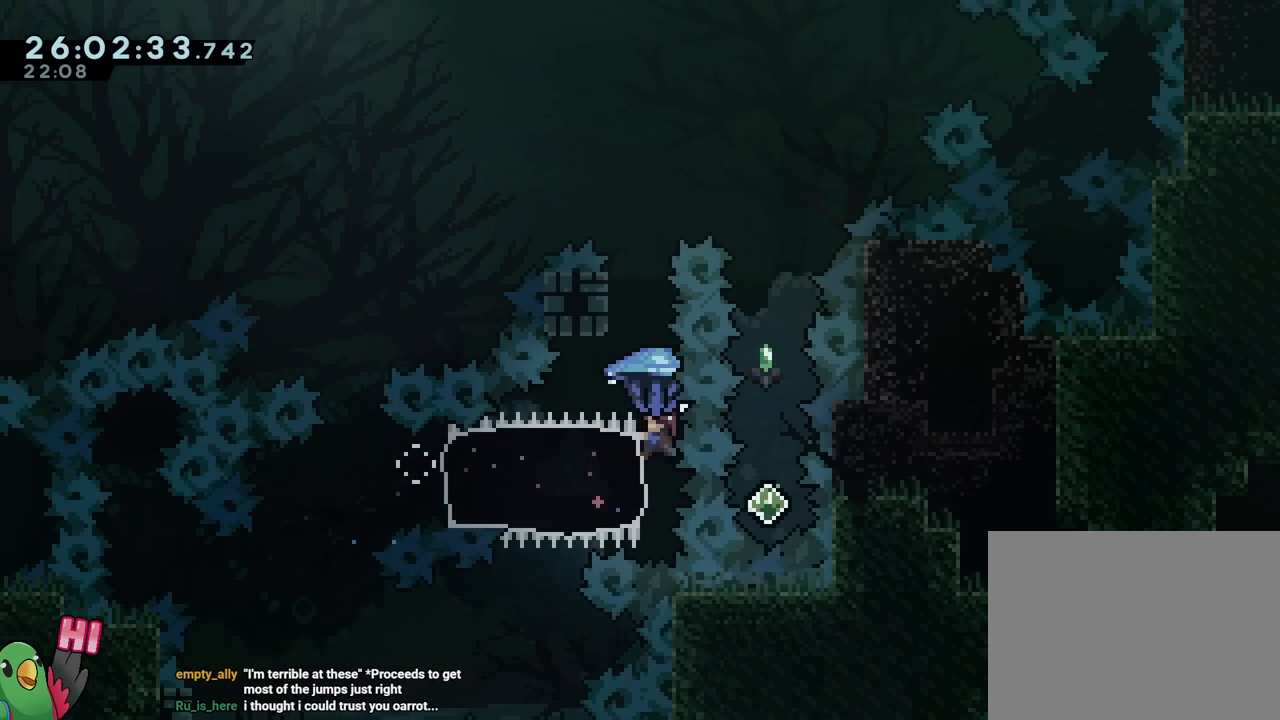
{"buttons": [], "left_stick": "center", "right_stick": "center", "events": [[117, "X", "up"], [200, "left_stick", "center"], [467, "R1", "up"]]}
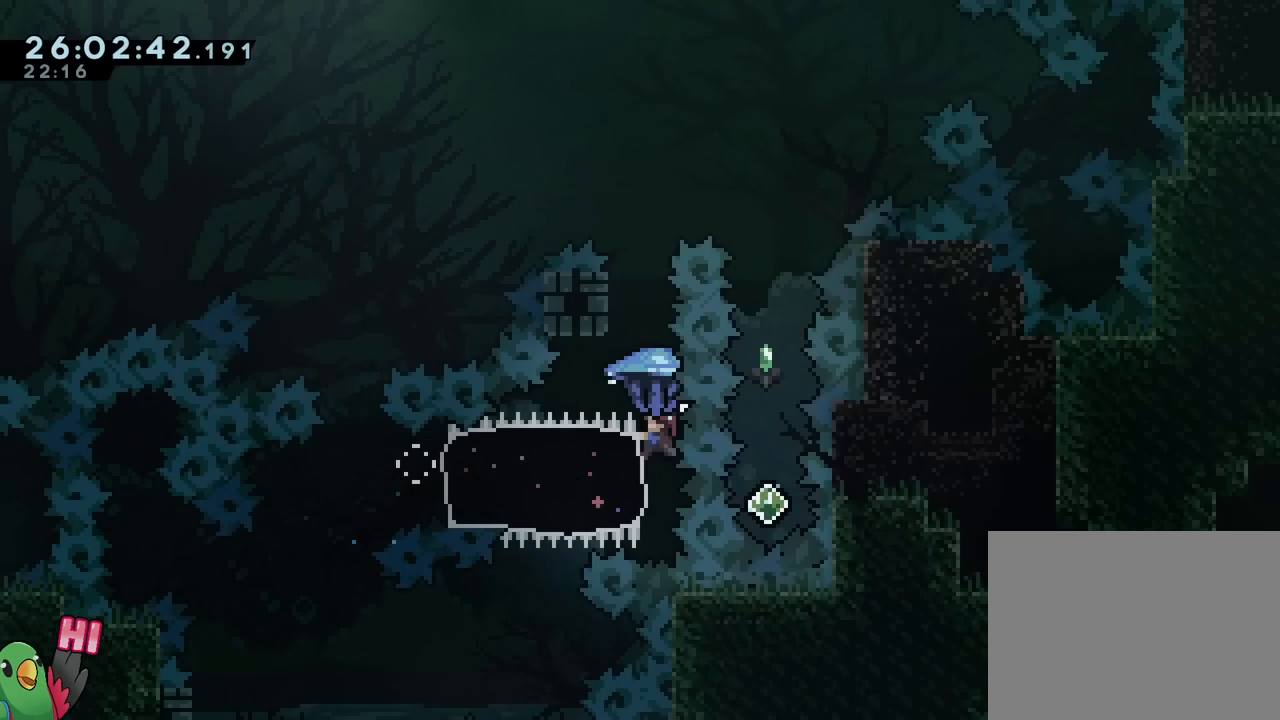
{"buttons": ["B"], "left_stick": "center", "right_stick": "center", "events": [[317, "B", "down"], [450, "B", "up"], [500, "B", "down"]]}
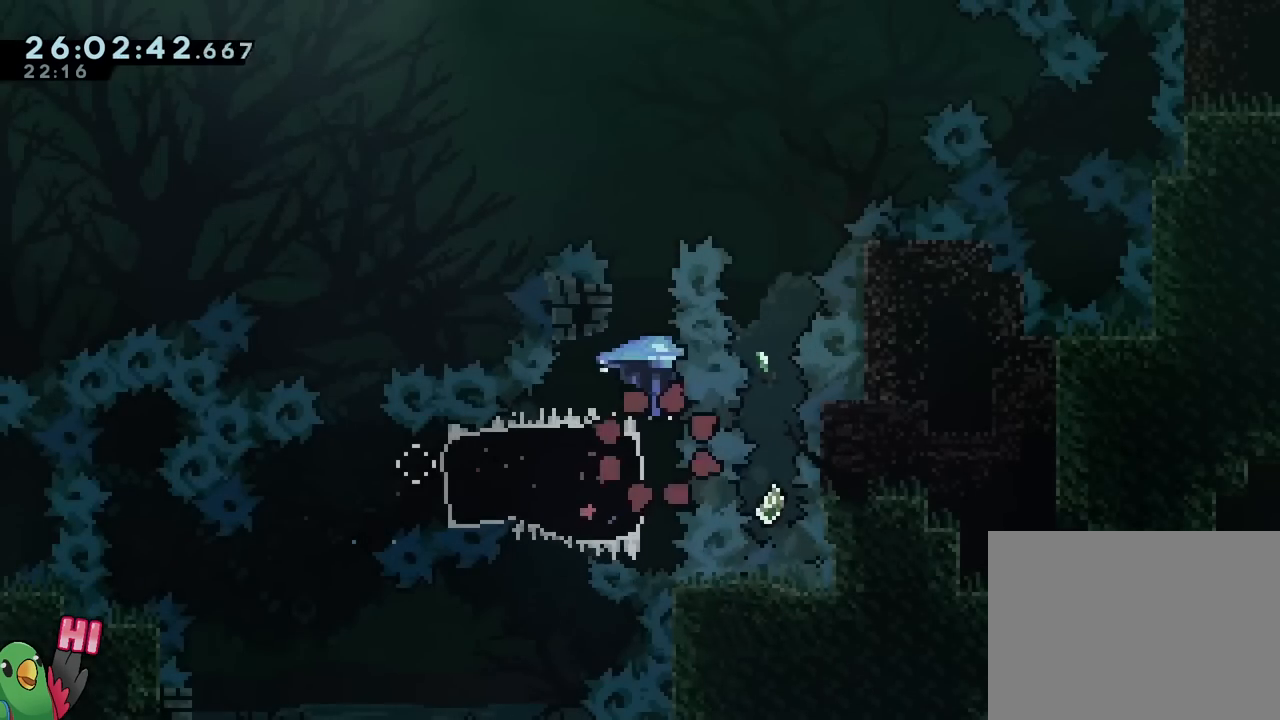
{"buttons": [], "left_stick": "center", "right_stick": "center", "events": [[67, "B", "up"]]}
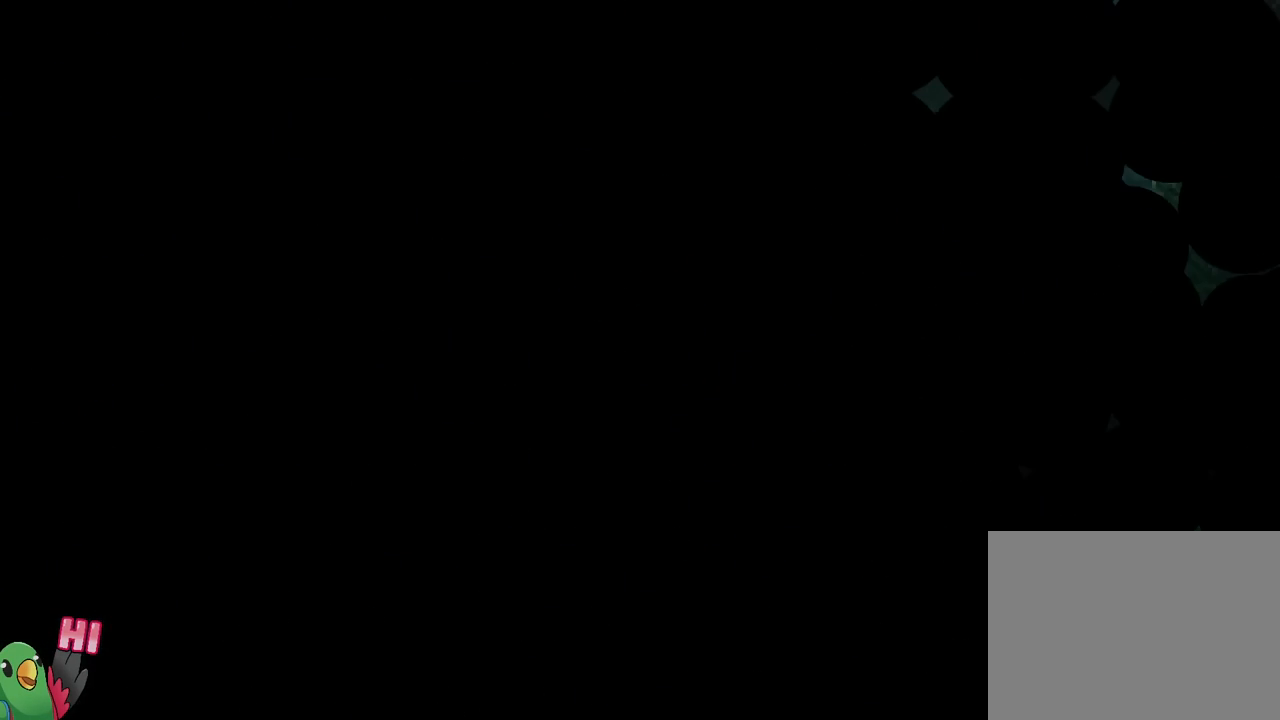
{"buttons": [], "left_stick": "center", "right_stick": "center", "events": []}
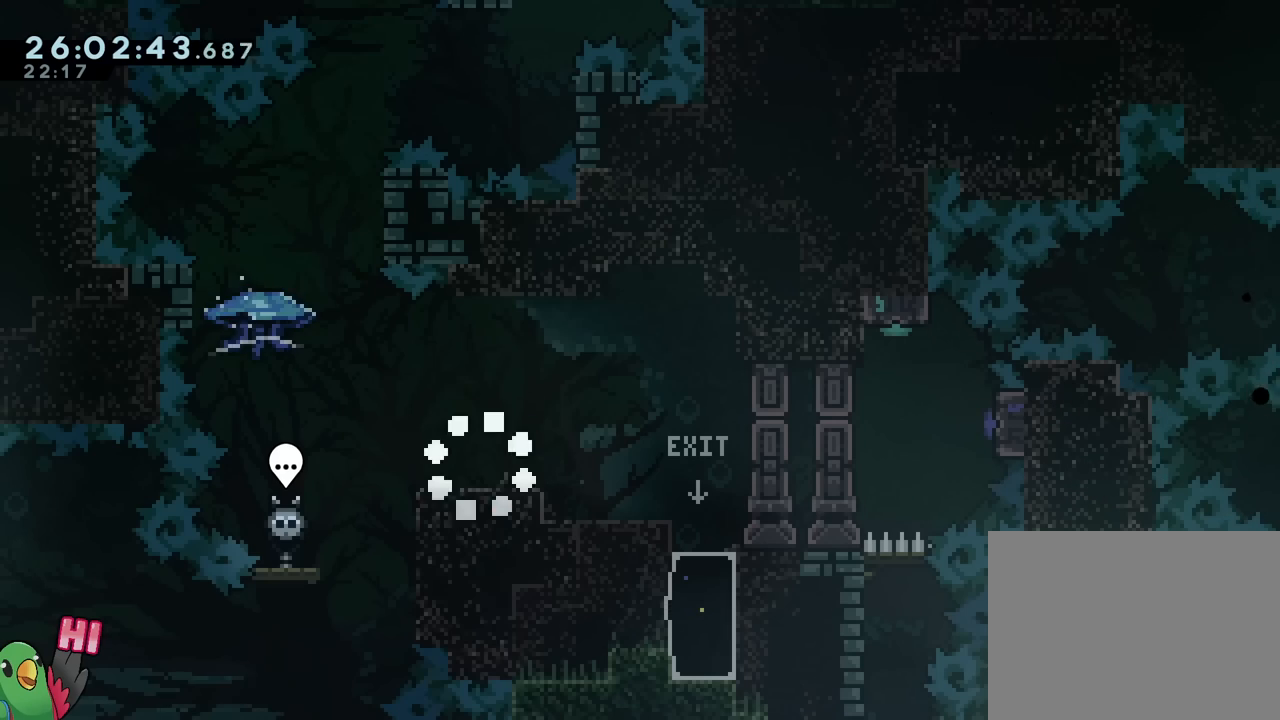
{"buttons": [], "left_stick": "center", "right_stick": "center", "events": []}
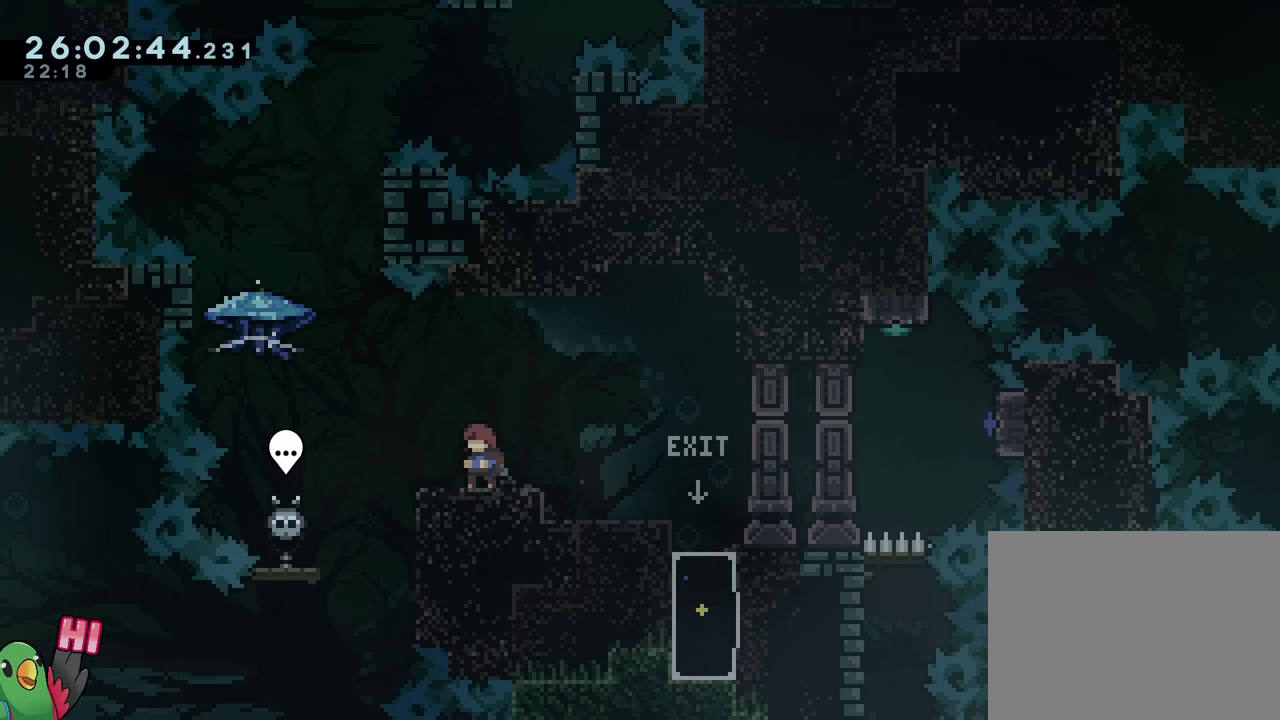
{"buttons": [], "left_stick": "up-left", "right_stick": "center", "events": [[484, "left_stick", "up-left"]]}
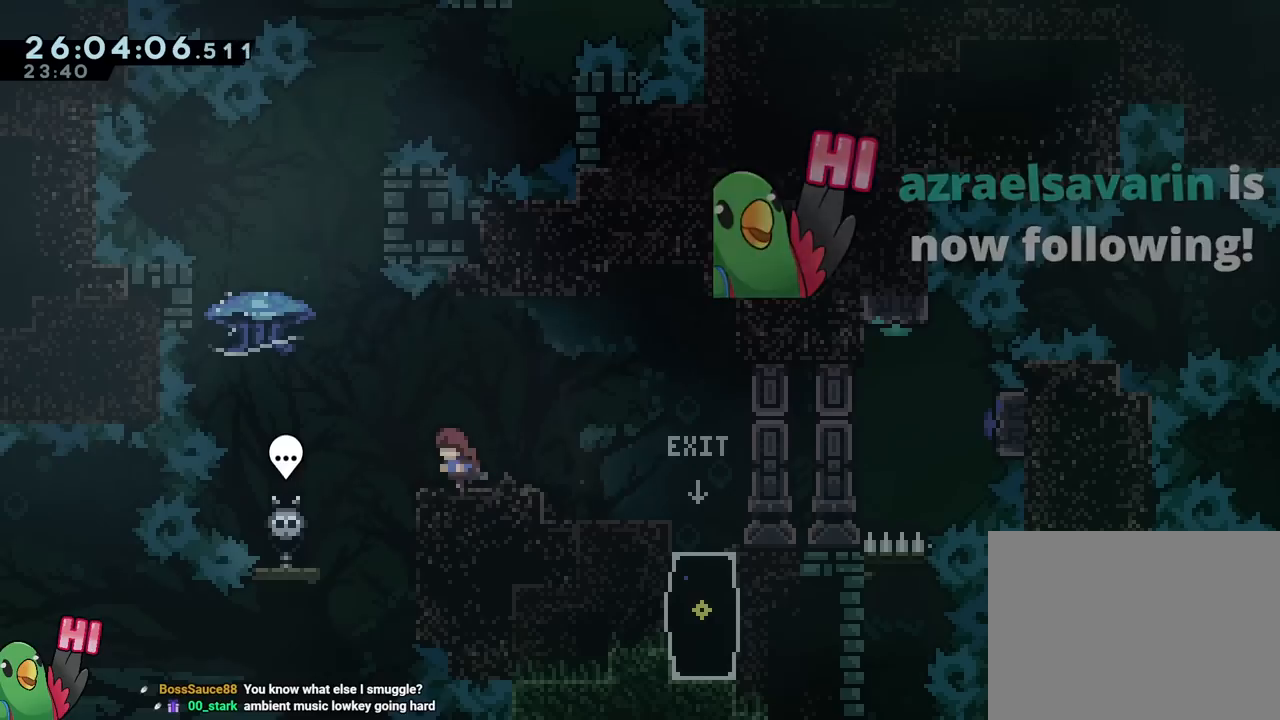
{"buttons": ["B", "R1"], "left_stick": "up-left", "right_stick": "center", "events": [[150, "B", "down"], [150, "R1", "down"]]}
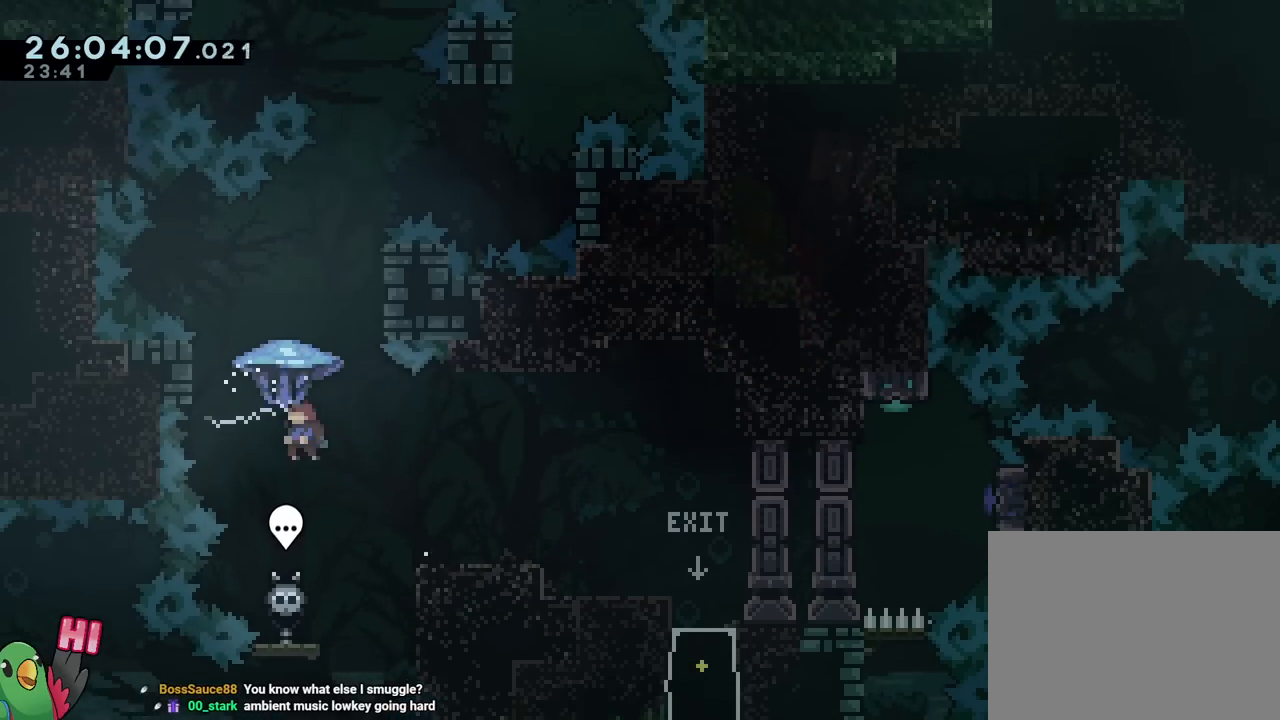
{"buttons": ["B", "R1"], "left_stick": "up-right", "right_stick": "center", "events": [[367, "B", "up"], [417, "B", "down"], [433, "left_stick", "up-right"]]}
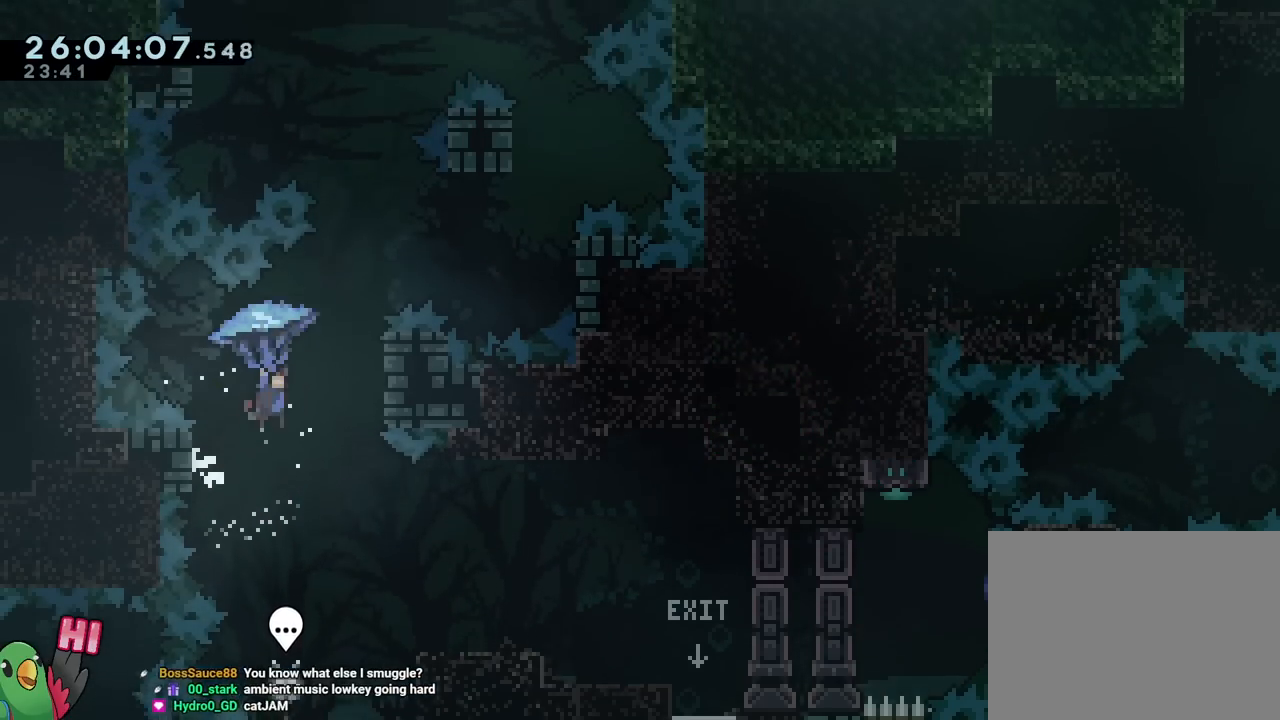
{"buttons": ["B", "R1"], "left_stick": "up-right", "right_stick": "center", "events": [[217, "left_stick", "down"], [234, "R1", "up"], [284, "B", "up"], [351, "R1", "down"], [367, "B", "down"], [451, "left_stick", "up-right"]]}
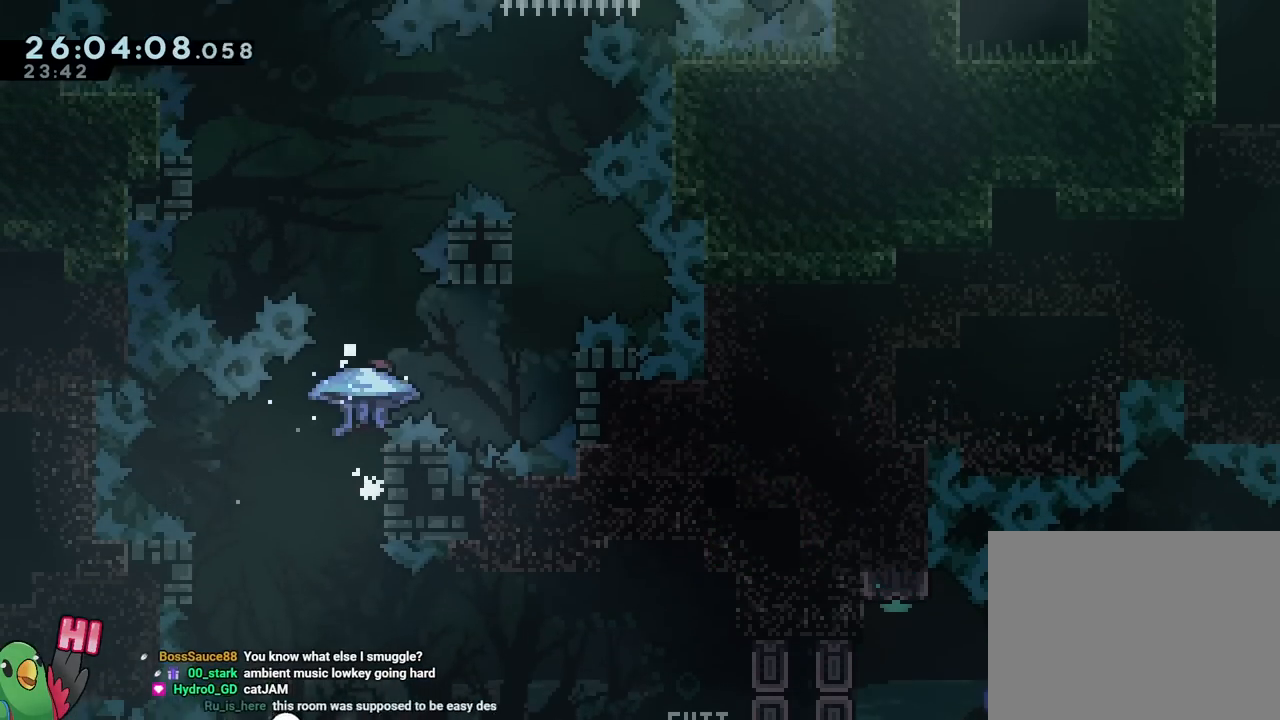
{"buttons": ["B", "R1"], "left_stick": "up-right", "right_stick": "center", "events": []}
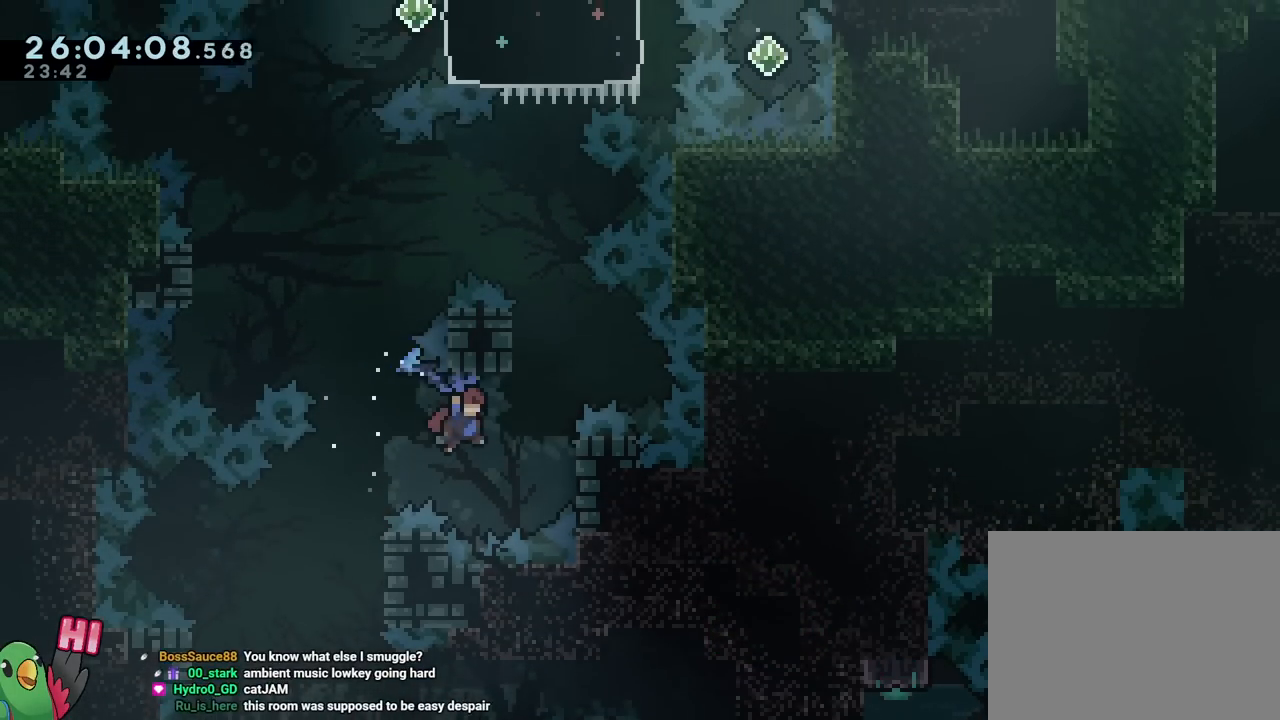
{"buttons": ["B", "R1"], "left_stick": "center", "right_stick": "center", "events": [[34, "R1", "up"], [117, "R1", "down"], [200, "left_stick", "down"], [250, "R1", "up"], [267, "B", "up"], [351, "B", "down"], [401, "left_stick", "center"], [434, "R1", "down"]]}
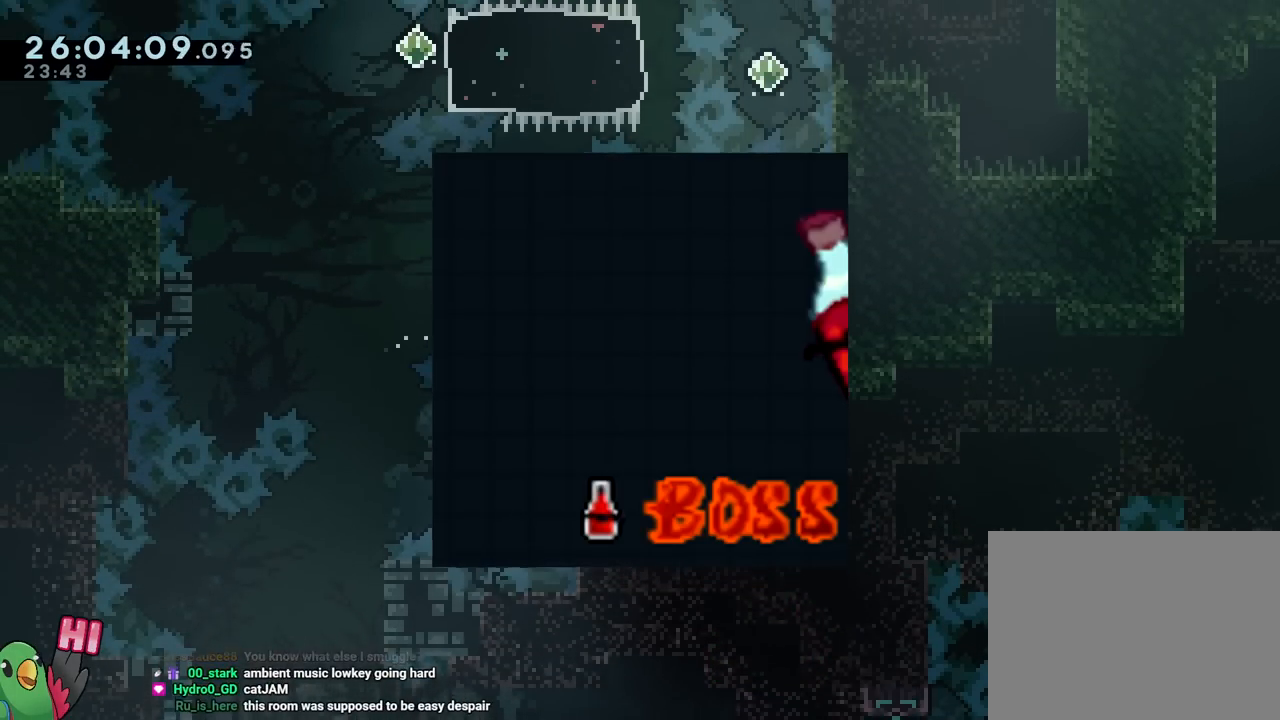
{"buttons": ["B", "R1"], "left_stick": "up-left", "right_stick": "center", "events": [[233, "left_stick", "up-left"]]}
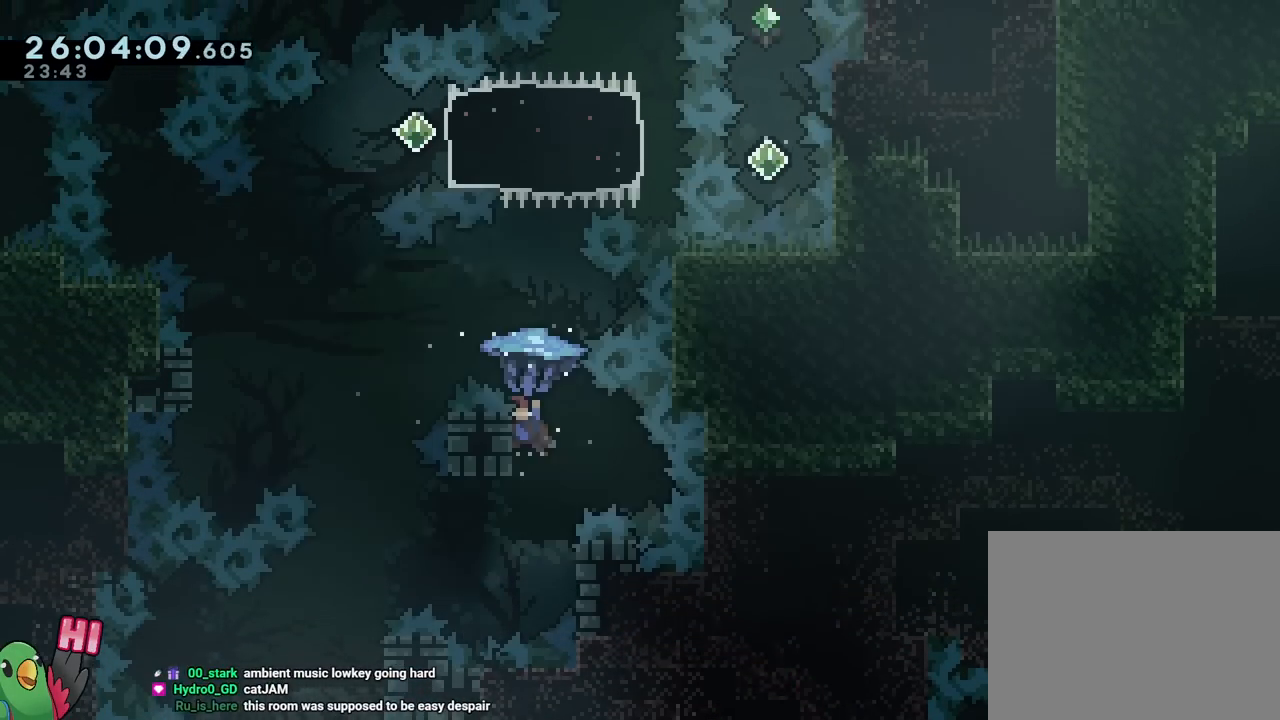
{"buttons": ["B", "R1"], "left_stick": "up-left", "right_stick": "center", "events": [[34, "B", "up"], [34, "R1", "up"], [50, "left_stick", "down"], [100, "R1", "down"], [117, "B", "down"], [184, "left_stick", "left"], [234, "left_stick", "up-left"]]}
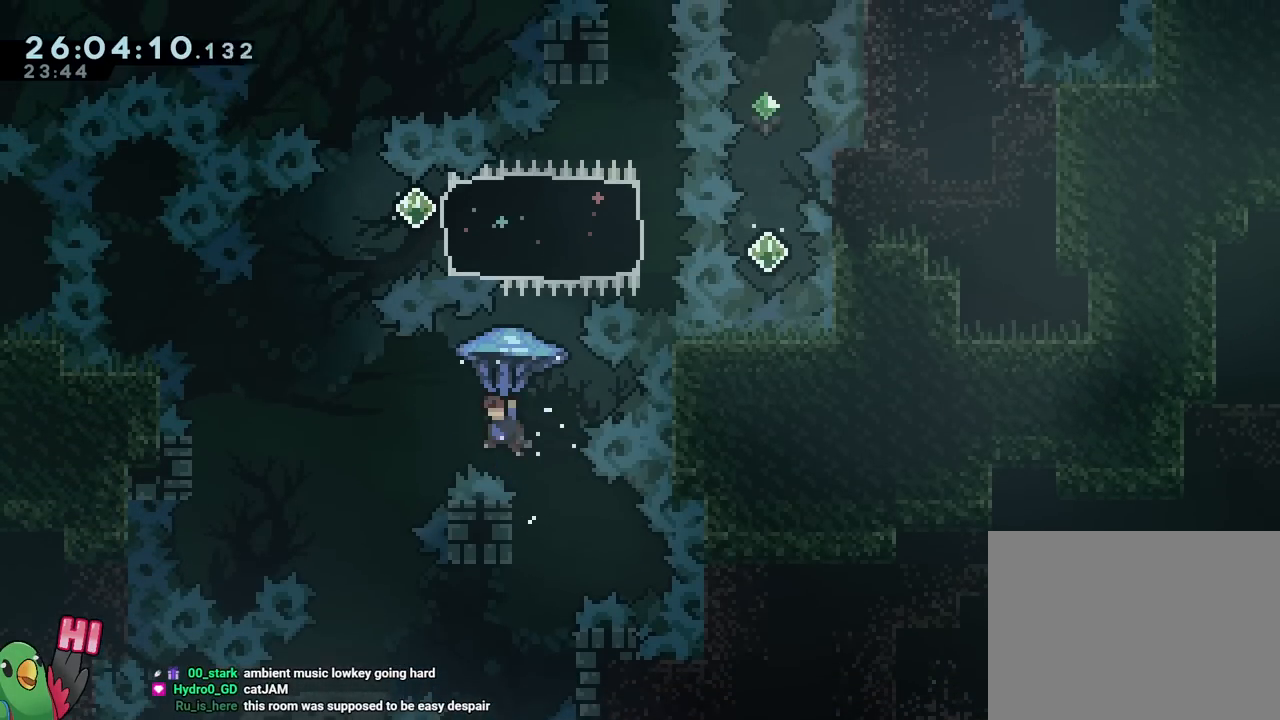
{"buttons": ["B", "R1"], "left_stick": "up-left", "right_stick": "center", "events": []}
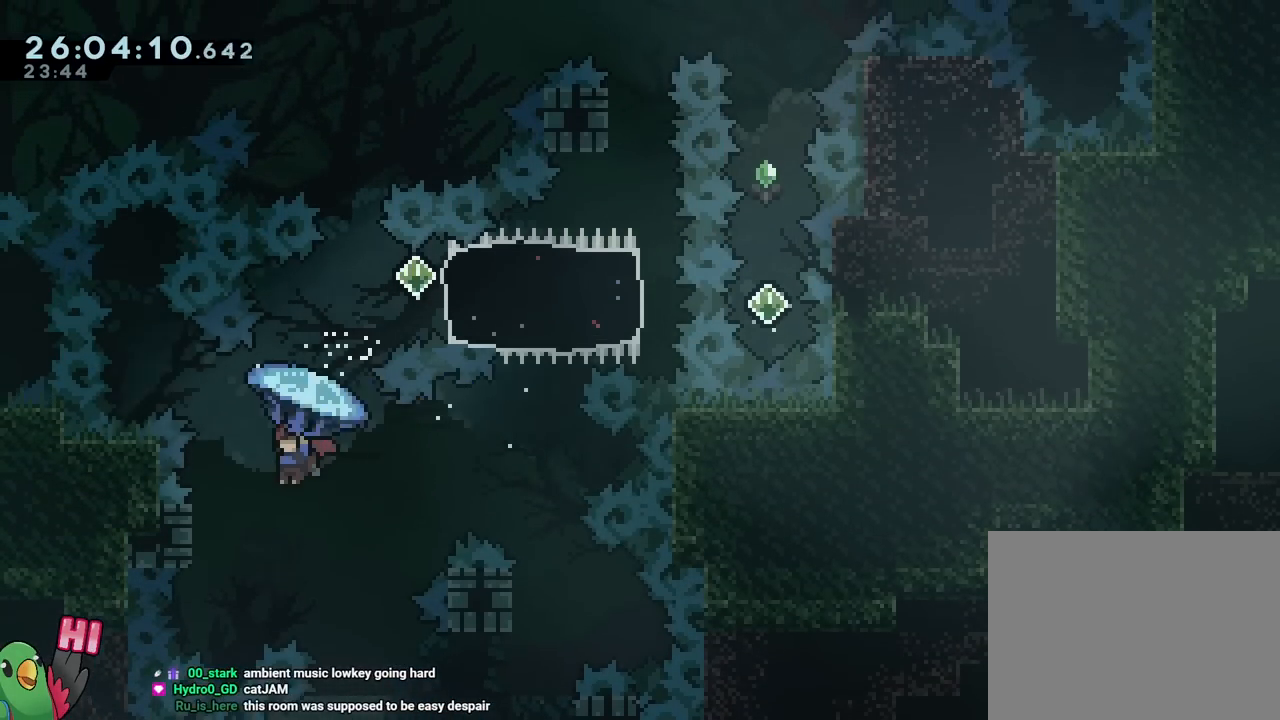
{"buttons": ["B", "R1"], "left_stick": "center", "right_stick": "center", "events": [[217, "B", "up"], [217, "R1", "up"], [234, "left_stick", "down"], [351, "B", "down"], [351, "left_stick", "center"], [501, "R1", "down"]]}